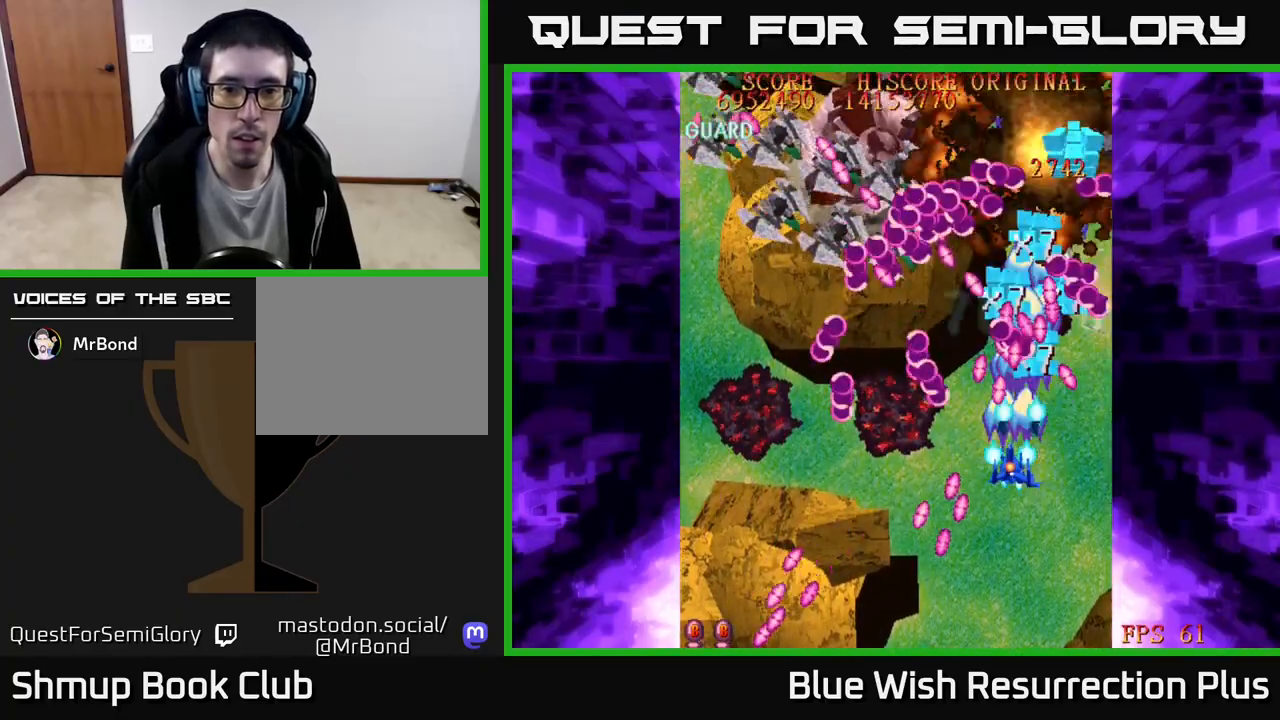
Gameplay with a controller (Xbox layout); each line is a JSON object with the inputs held at the frame after it. "events" lists button and stick changes between this image and that frame as [ms after this image, input, new state], when the widget could be followed in between. Not read: left_stick right_stick.
{"buttons": ["A", "DPAD_DOWN", "DPAD_LEFT"], "events": []}
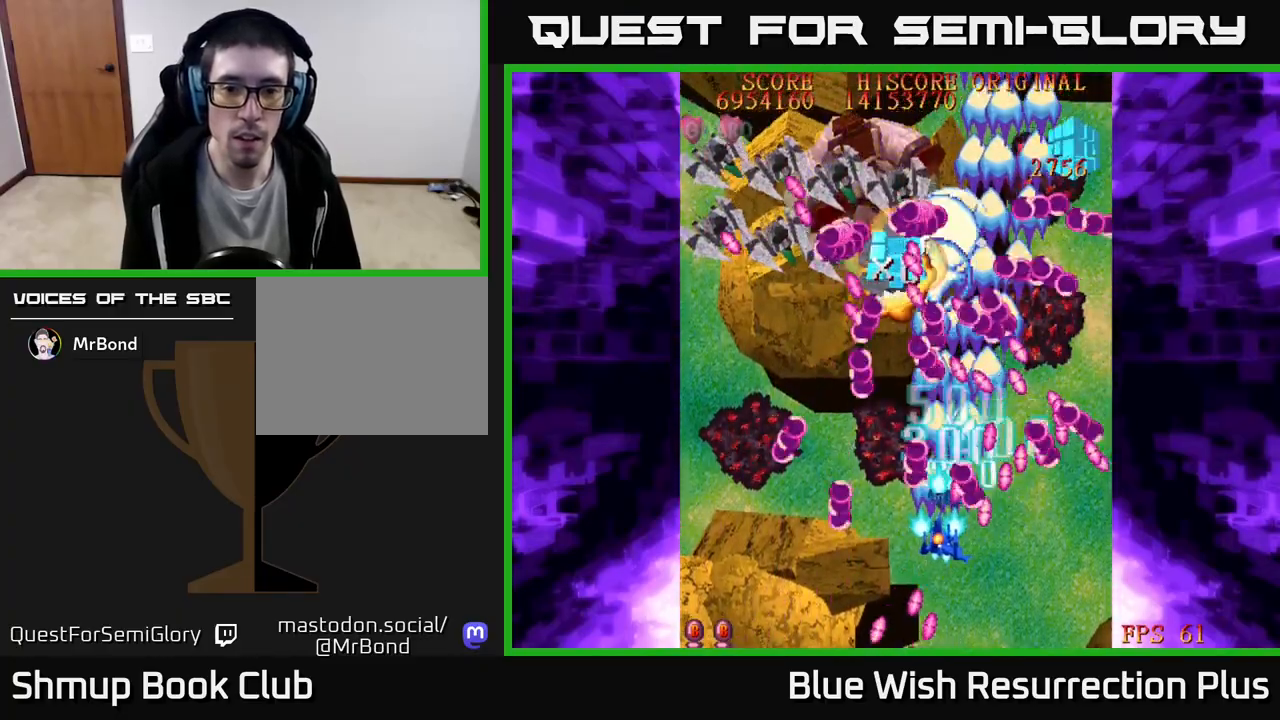
{"buttons": ["A", "DPAD_UP", "DPAD_LEFT"], "events": [[267, "DPAD_DOWN", "up"], [450, "DPAD_UP", "down"]]}
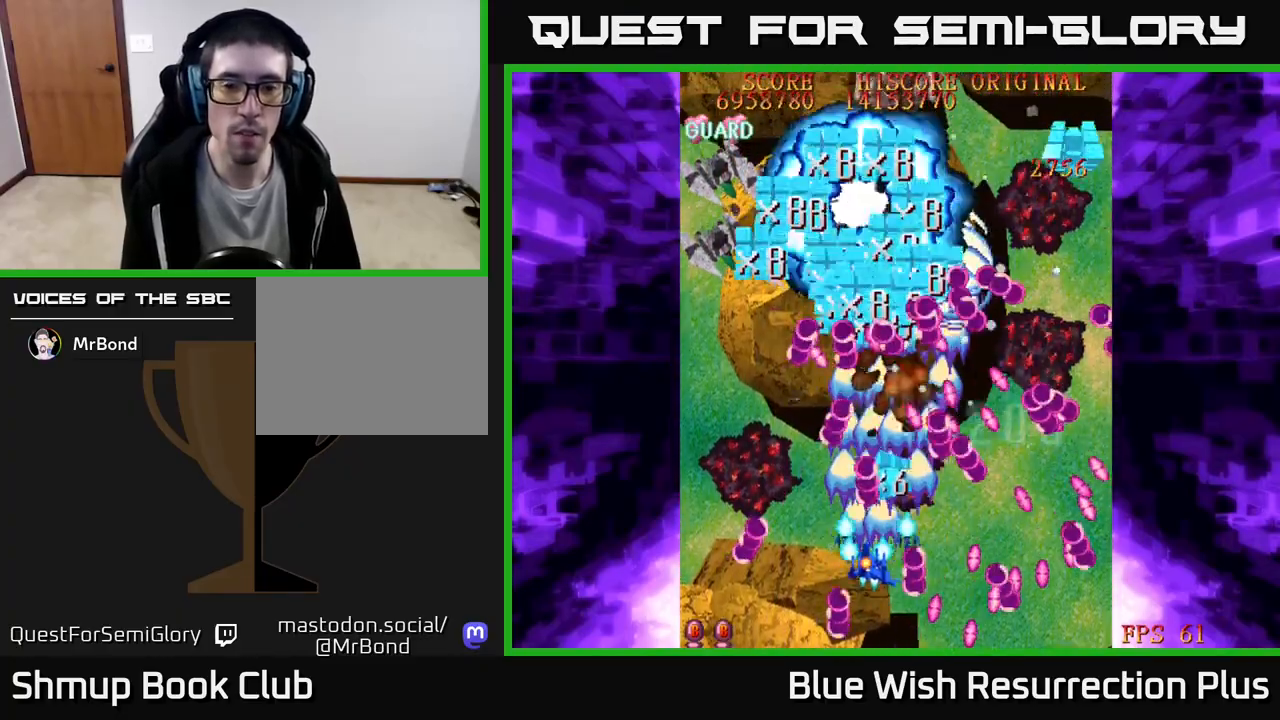
{"buttons": ["A", "DPAD_DOWN"], "events": [[183, "DPAD_UP", "up"], [400, "DPAD_DOWN", "down"], [467, "DPAD_LEFT", "up"]]}
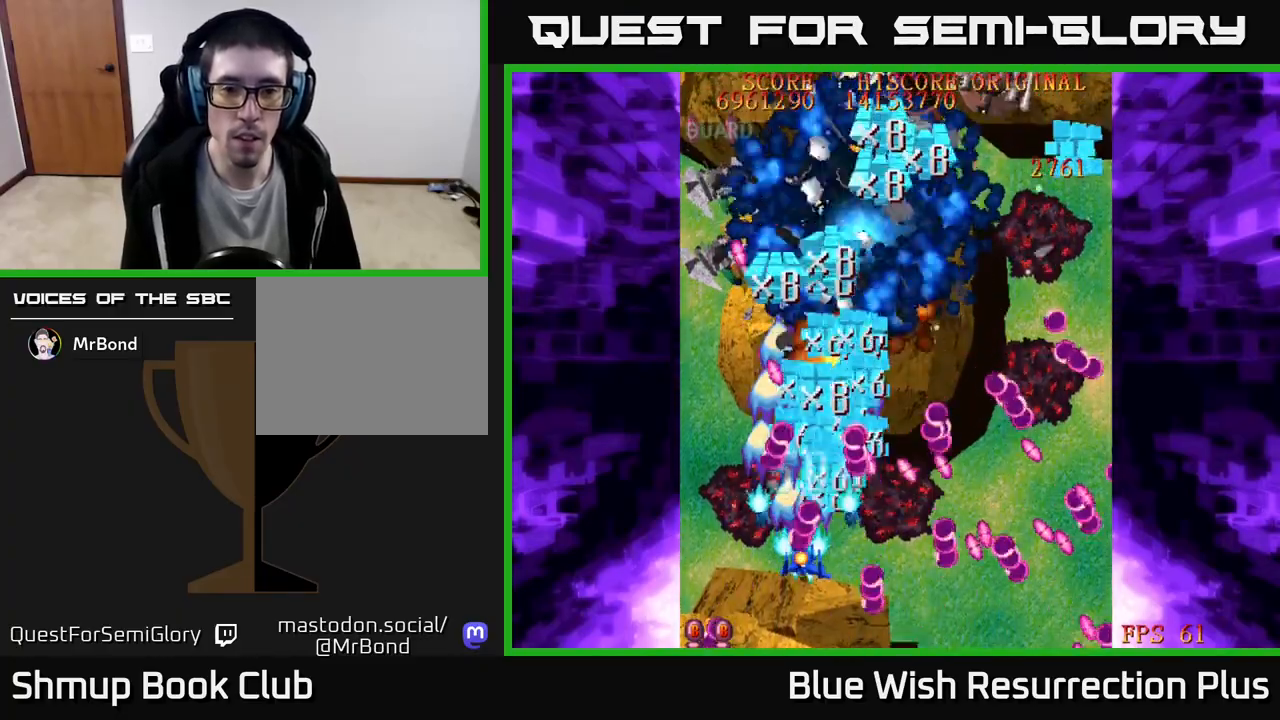
{"buttons": ["A", "DPAD_UP", "DPAD_LEFT"], "events": [[183, "DPAD_RIGHT", "down"], [333, "DPAD_DOWN", "up"], [383, "DPAD_RIGHT", "up"], [400, "DPAD_UP", "down"], [417, "DPAD_LEFT", "down"]]}
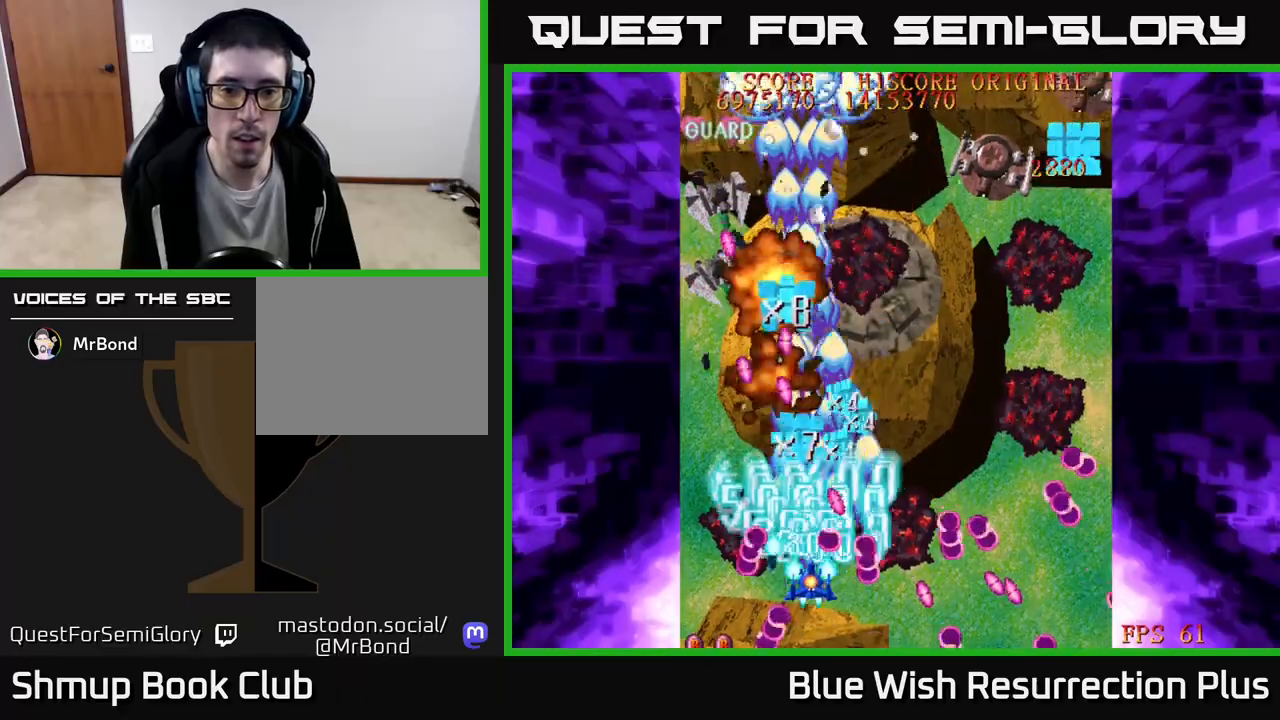
{"buttons": ["A", "DPAD_LEFT"], "events": [[367, "DPAD_UP", "up"]]}
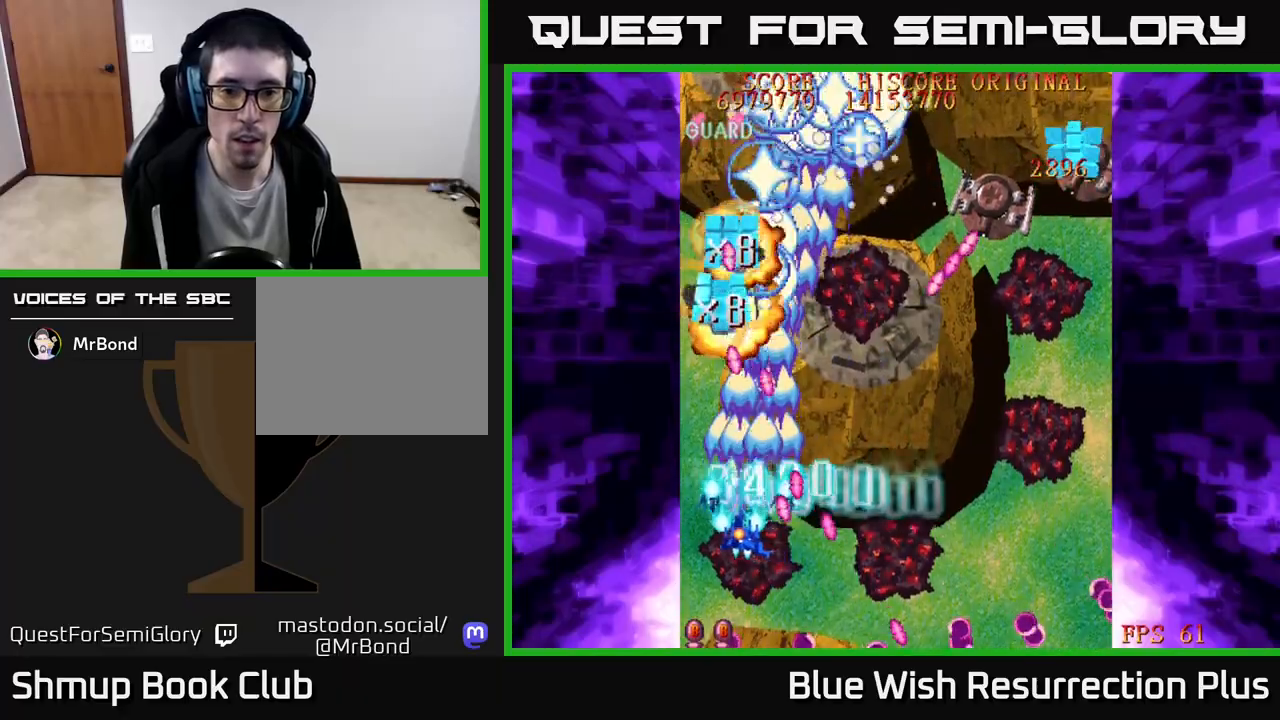
{"buttons": ["X", "DPAD_DOWN", "DPAD_RIGHT"], "events": [[17, "DPAD_UP", "down"], [133, "A", "up"], [133, "X", "down"], [150, "DPAD_LEFT", "up"], [417, "DPAD_RIGHT", "down"], [450, "DPAD_UP", "up"], [500, "DPAD_DOWN", "down"]]}
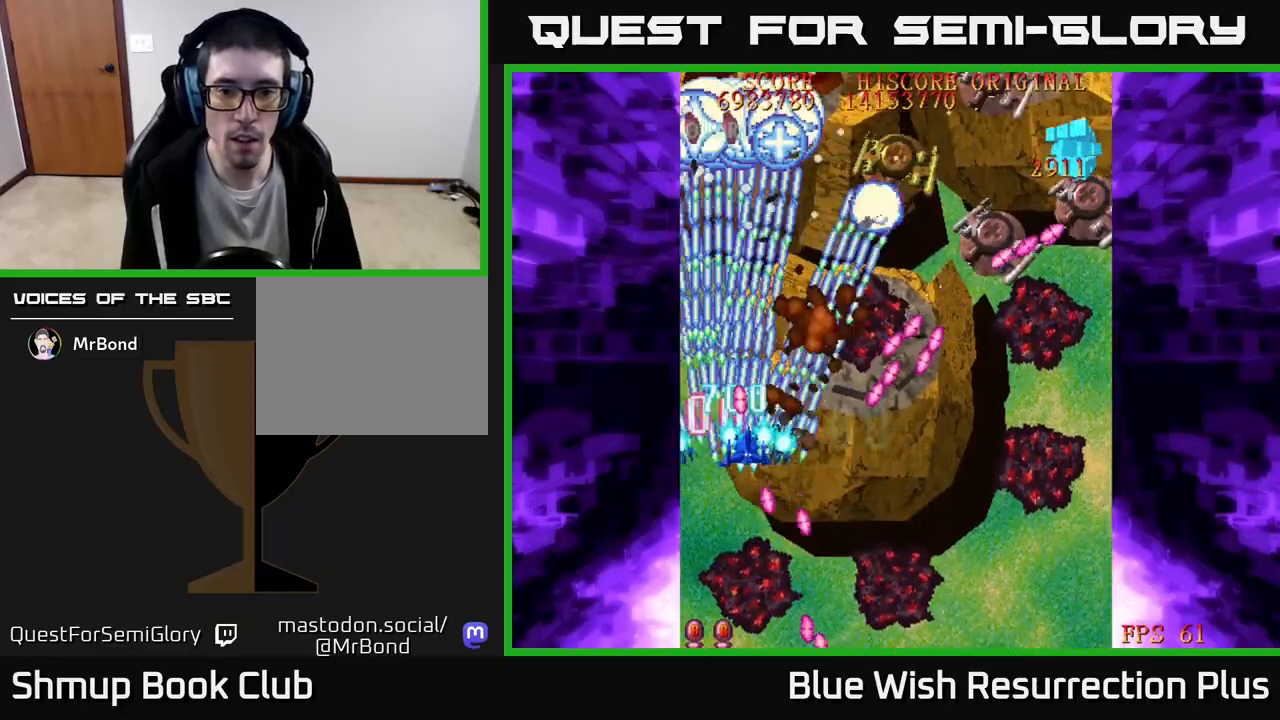
{"buttons": ["X", "DPAD_UP"], "events": [[183, "DPAD_DOWN", "up"], [250, "DPAD_RIGHT", "up"], [250, "DPAD_UP", "down"], [300, "DPAD_LEFT", "down"], [500, "DPAD_LEFT", "up"]]}
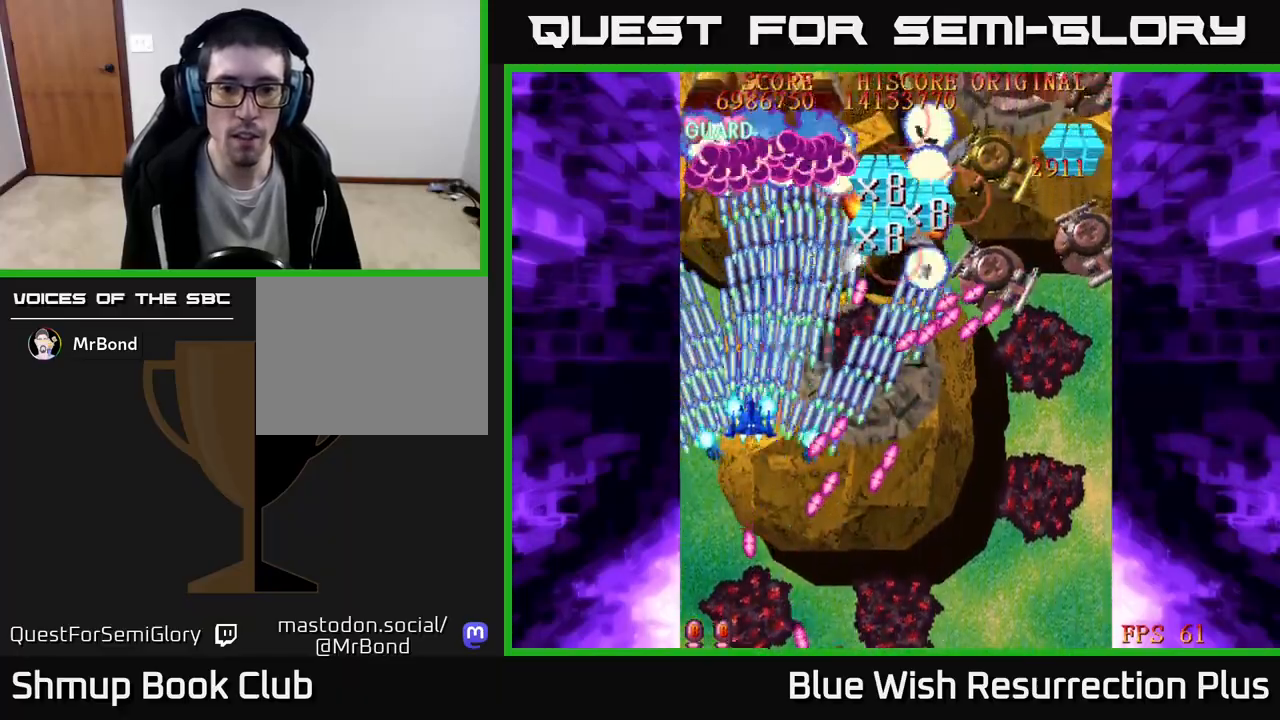
{"buttons": ["X", "DPAD_RIGHT"], "events": [[67, "DPAD_RIGHT", "down"], [100, "DPAD_UP", "up"], [217, "DPAD_DOWN", "down"], [367, "DPAD_DOWN", "up"]]}
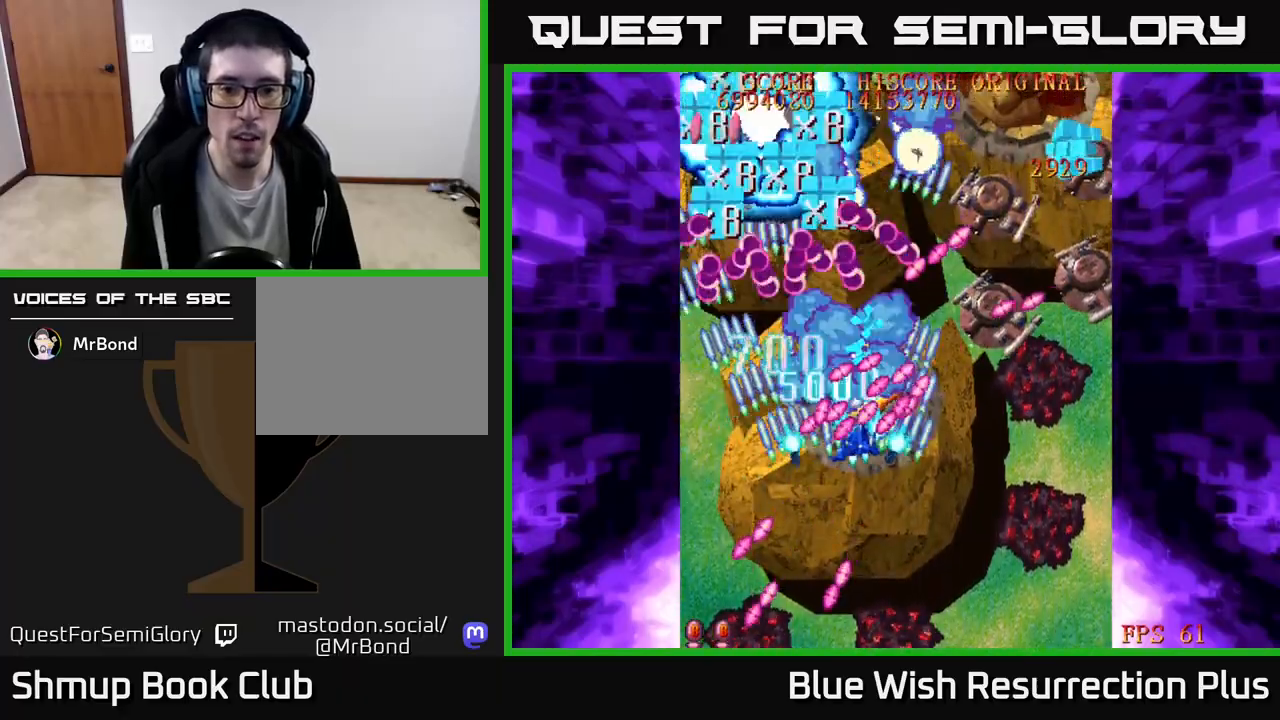
{"buttons": ["X", "DPAD_RIGHT"], "events": [[50, "DPAD_DOWN", "down"], [83, "DPAD_RIGHT", "up"], [283, "DPAD_DOWN", "up"], [300, "DPAD_RIGHT", "down"]]}
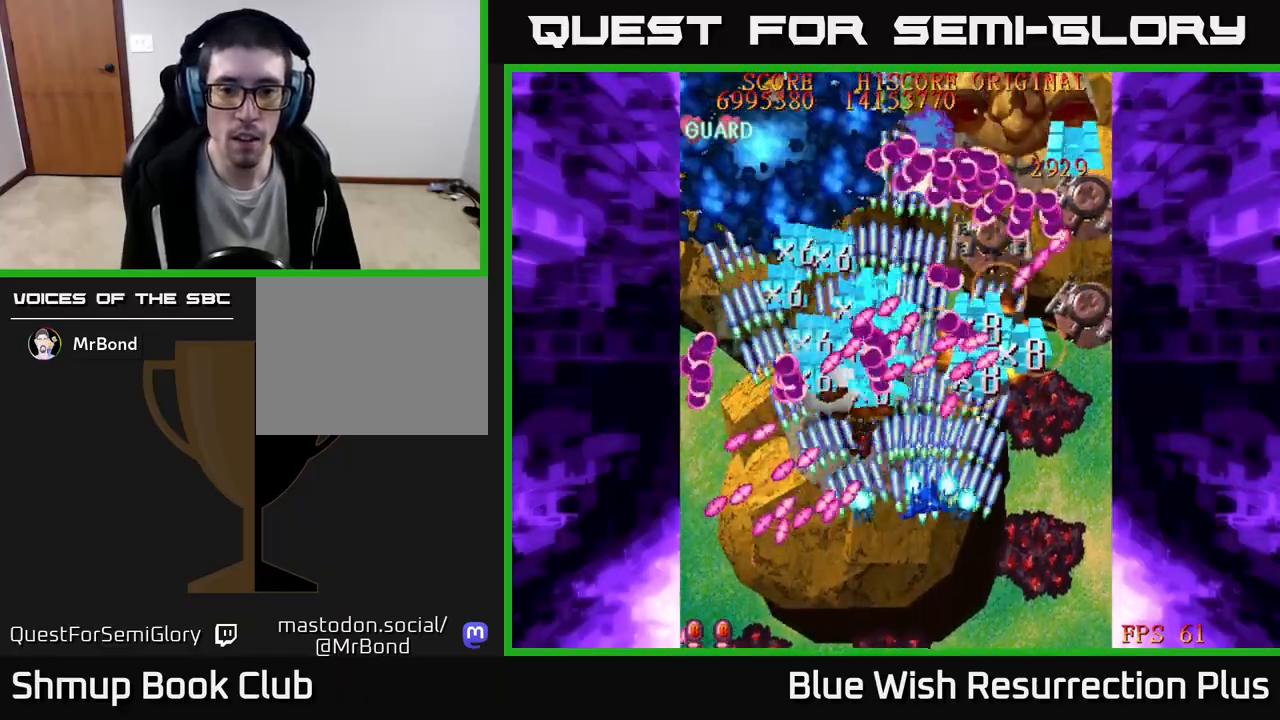
{"buttons": ["A", "DPAD_DOWN"], "events": [[433, "DPAD_DOWN", "down"], [450, "A", "down"], [467, "DPAD_RIGHT", "up"], [500, "X", "up"]]}
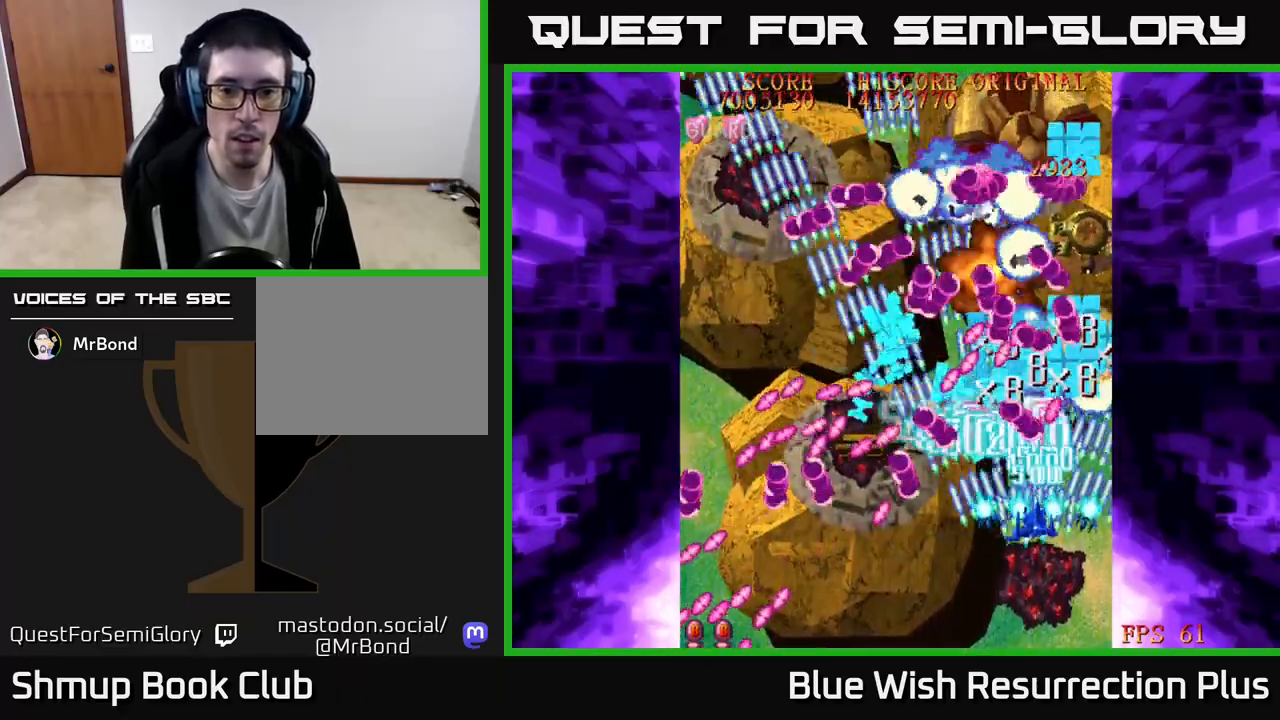
{"buttons": ["A", "DPAD_UP", "DPAD_RIGHT"], "events": [[50, "DPAD_LEFT", "down"], [150, "DPAD_LEFT", "up"], [233, "DPAD_DOWN", "up"], [317, "DPAD_UP", "down"], [383, "DPAD_RIGHT", "down"], [433, "DPAD_UP", "up"], [450, "DPAD_UP", "down"]]}
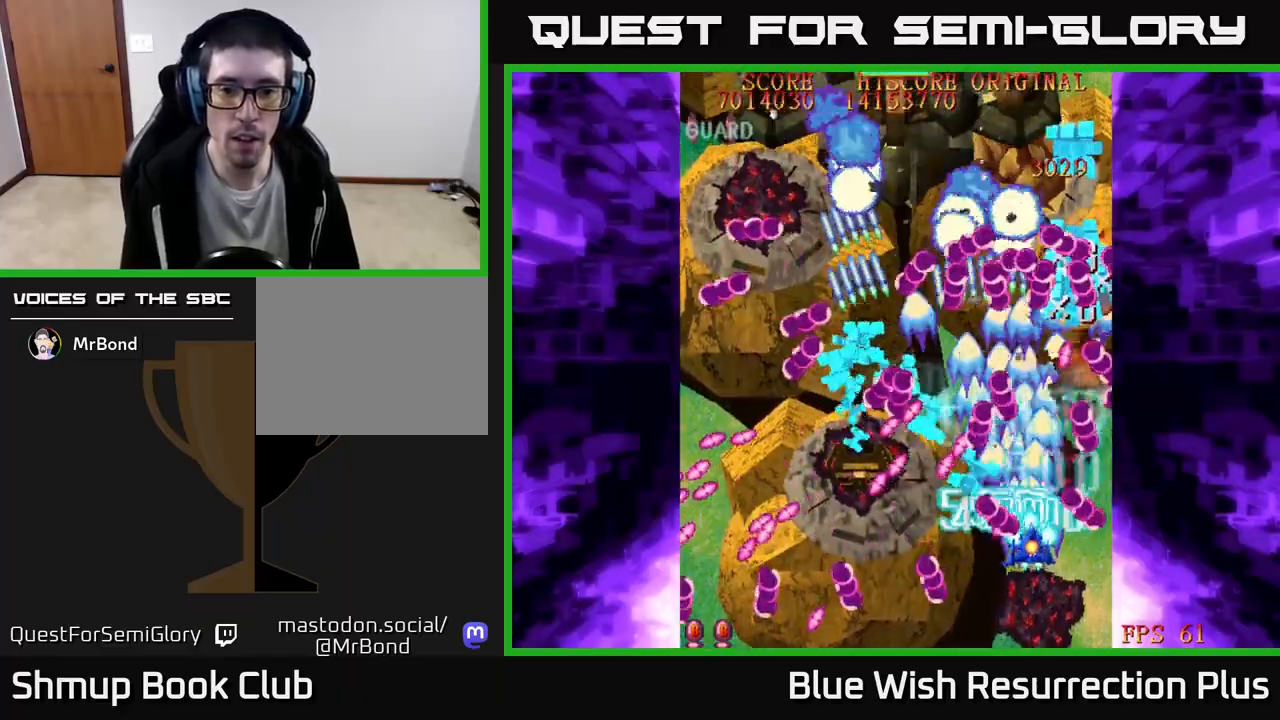
{"buttons": ["A", "DPAD_DOWN"], "events": [[33, "DPAD_RIGHT", "up"], [217, "DPAD_LEFT", "down"], [250, "DPAD_UP", "up"], [283, "DPAD_DOWN", "down"], [467, "DPAD_LEFT", "up"]]}
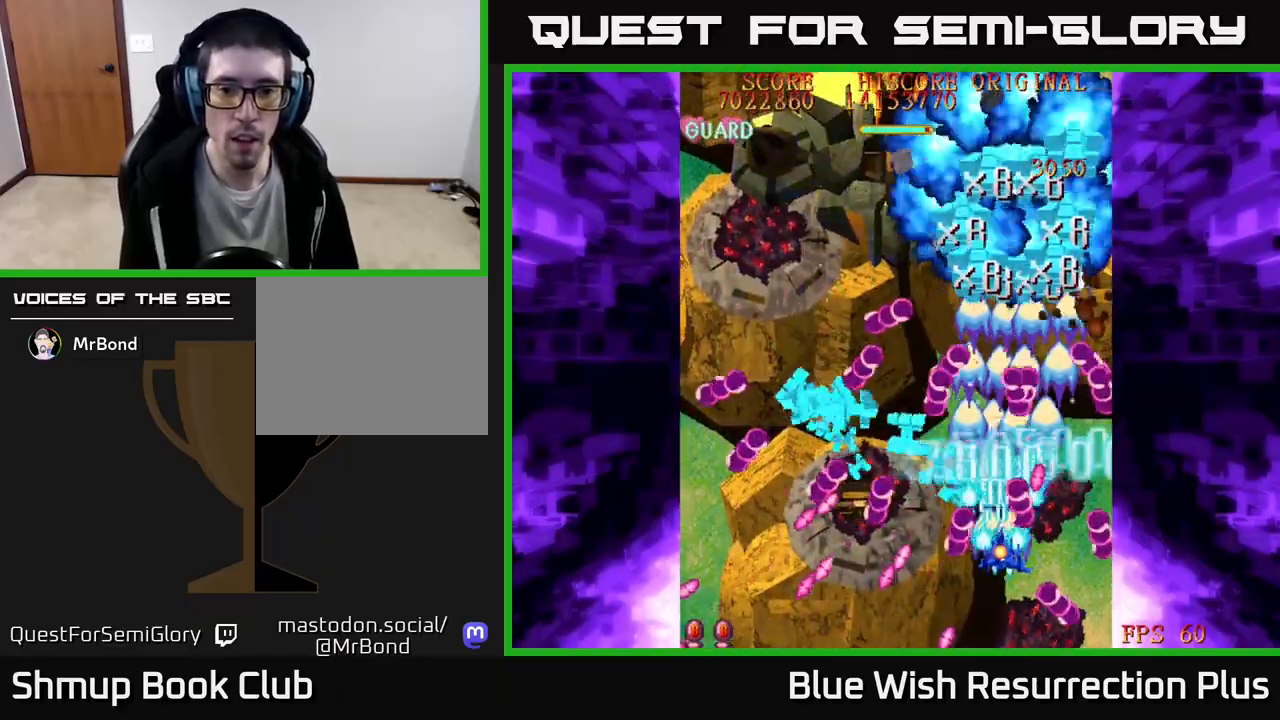
{"buttons": ["X", "DPAD_DOWN"], "events": [[133, "DPAD_DOWN", "up"], [150, "X", "down"], [167, "DPAD_LEFT", "down"], [167, "DPAD_UP", "down"], [183, "A", "up"], [200, "DPAD_LEFT", "up"], [317, "DPAD_LEFT", "down"], [367, "DPAD_UP", "up"], [467, "DPAD_DOWN", "down"], [483, "DPAD_LEFT", "up"]]}
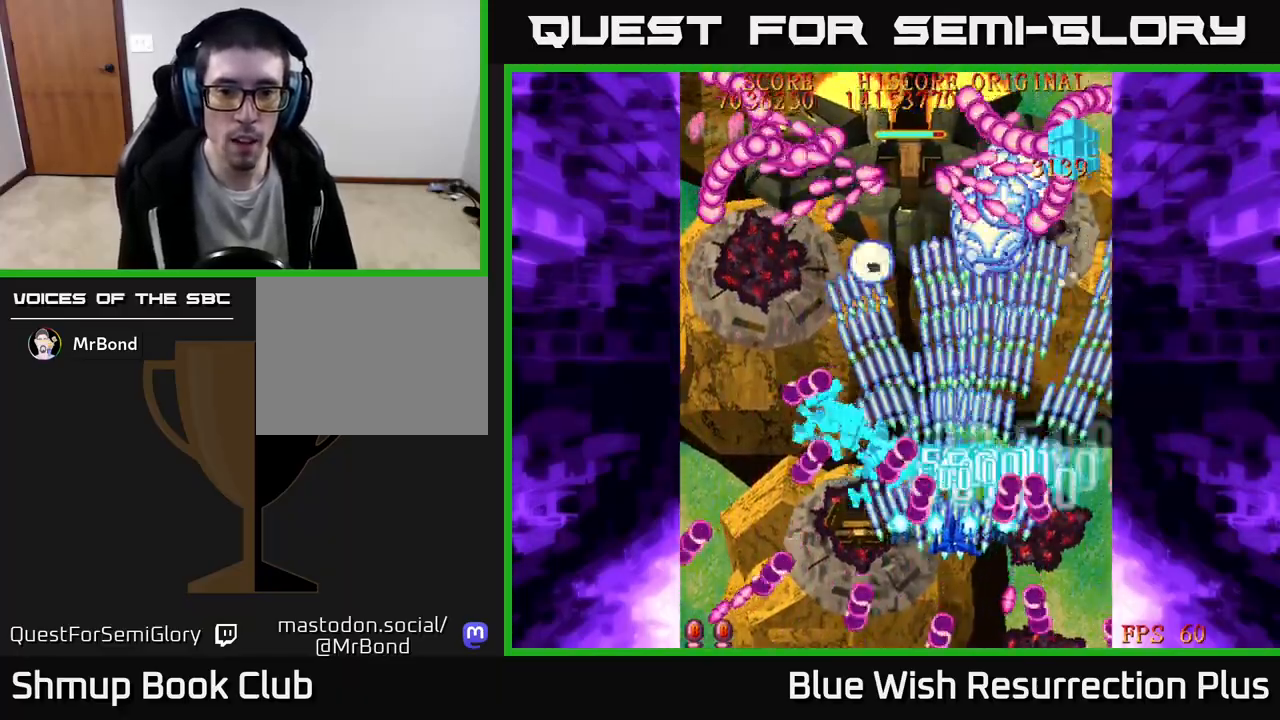
{"buttons": ["A", "DPAD_LEFT"], "events": [[17, "DPAD_RIGHT", "down"], [67, "DPAD_DOWN", "up"], [117, "DPAD_RIGHT", "up"], [133, "DPAD_UP", "down"], [183, "DPAD_LEFT", "down"], [367, "A", "down"], [400, "X", "up"], [467, "DPAD_UP", "up"]]}
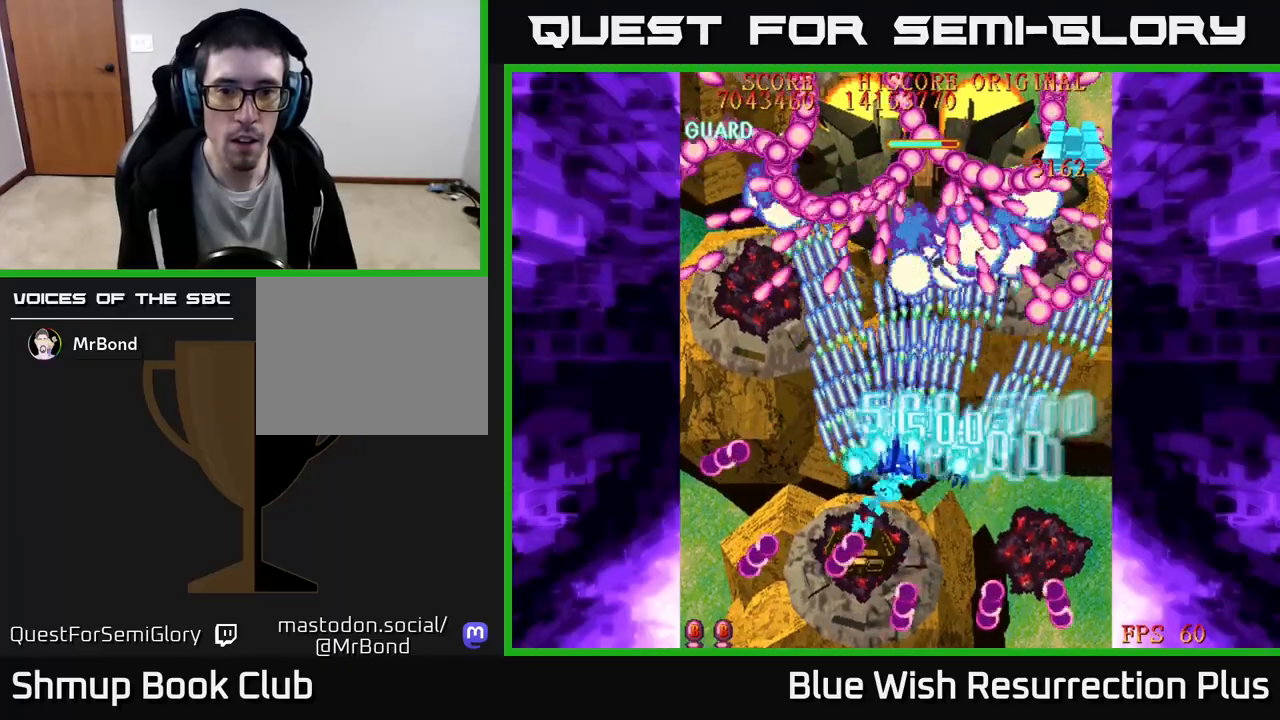
{"buttons": ["A", "DPAD_DOWN", "DPAD_RIGHT"], "events": [[17, "DPAD_LEFT", "up"], [33, "DPAD_DOWN", "down"], [50, "DPAD_RIGHT", "down"], [250, "DPAD_RIGHT", "up"], [417, "DPAD_RIGHT", "down"]]}
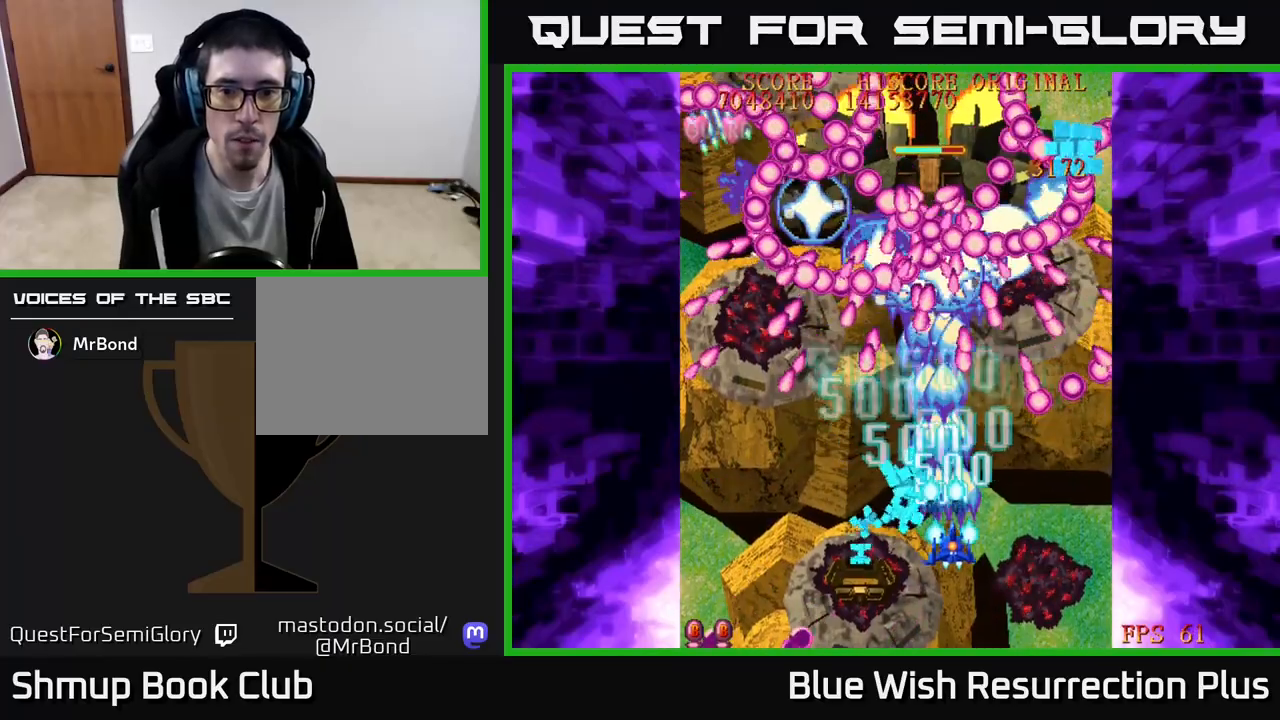
{"buttons": ["A"], "events": [[50, "DPAD_RIGHT", "up"], [267, "DPAD_DOWN", "up"]]}
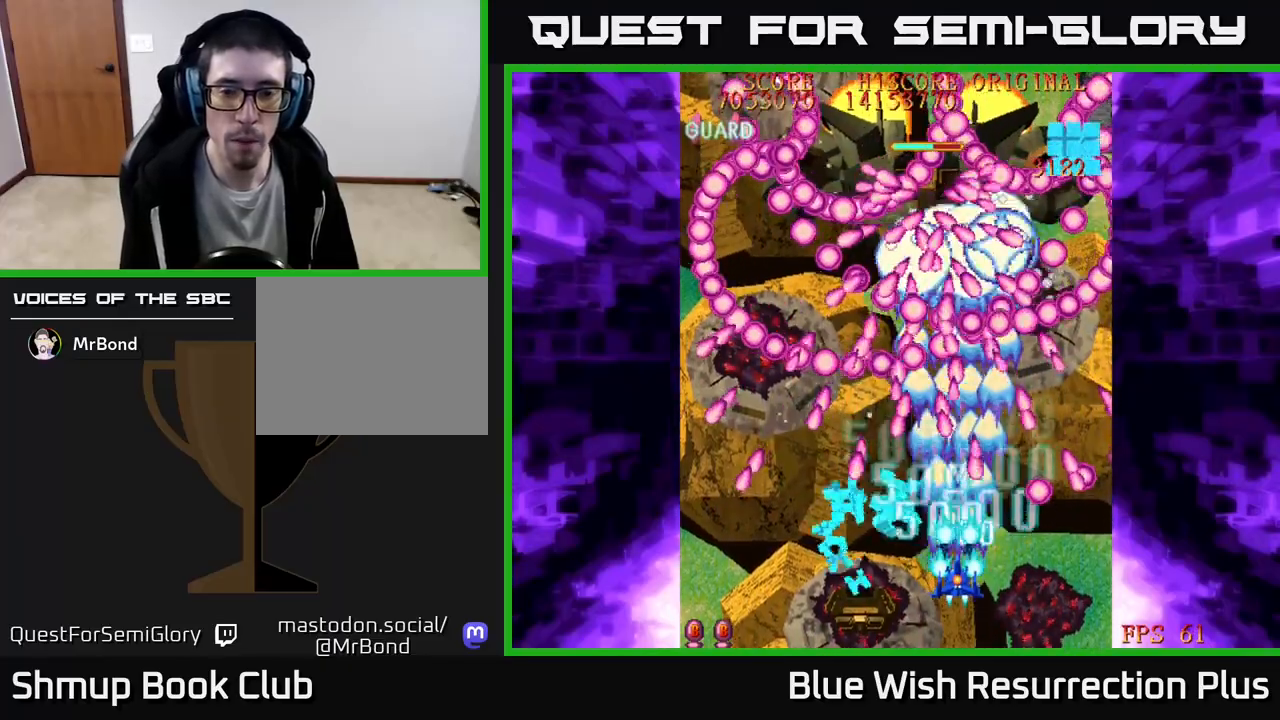
{"buttons": ["A"], "events": [[217, "DPAD_LEFT", "down"], [350, "DPAD_DOWN", "down"], [350, "DPAD_LEFT", "up"], [467, "DPAD_DOWN", "up"]]}
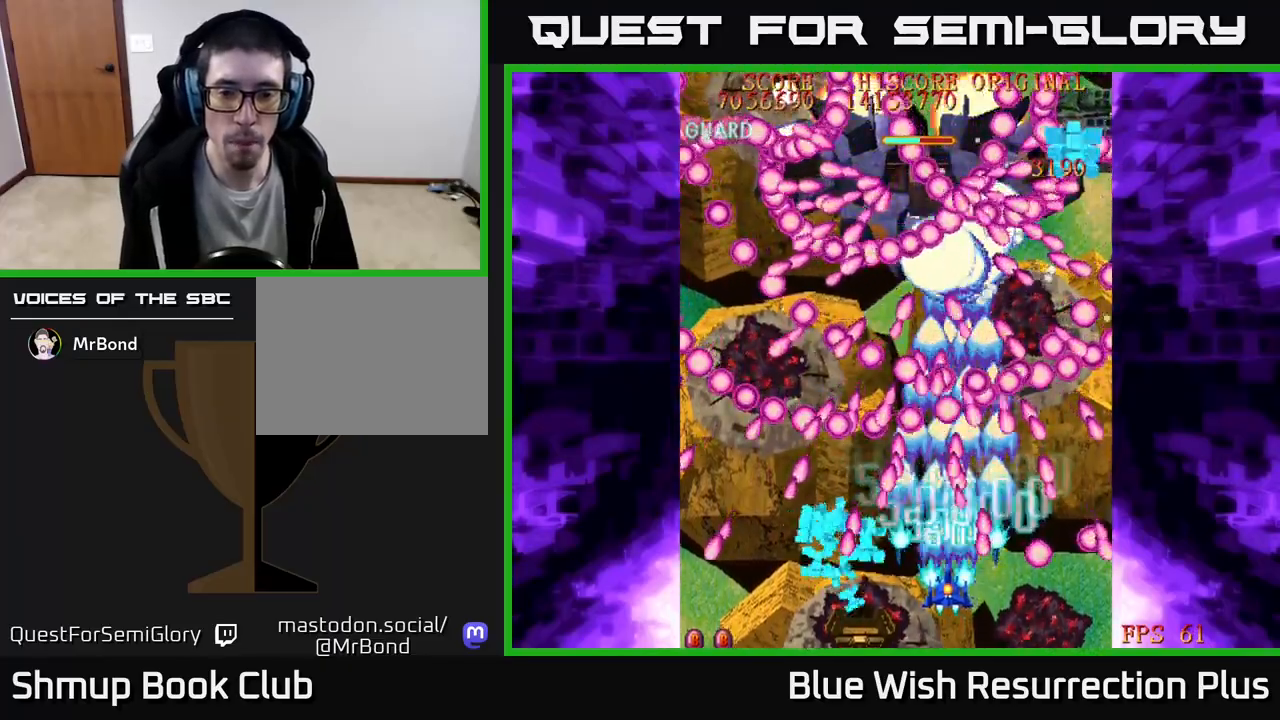
{"buttons": ["A", "DPAD_UP"], "events": [[283, "DPAD_LEFT", "down"], [283, "DPAD_UP", "down"], [367, "DPAD_LEFT", "up"]]}
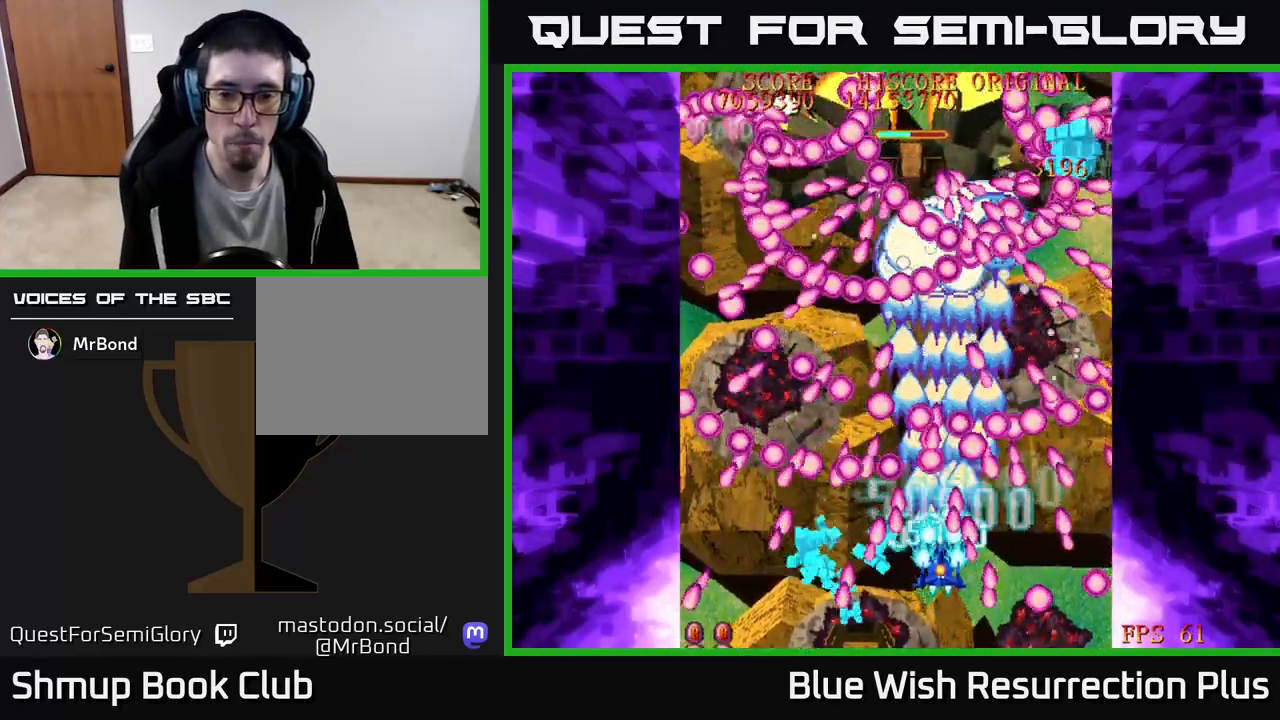
{"buttons": ["A", "DPAD_RIGHT"], "events": [[267, "DPAD_UP", "up"], [433, "DPAD_RIGHT", "down"]]}
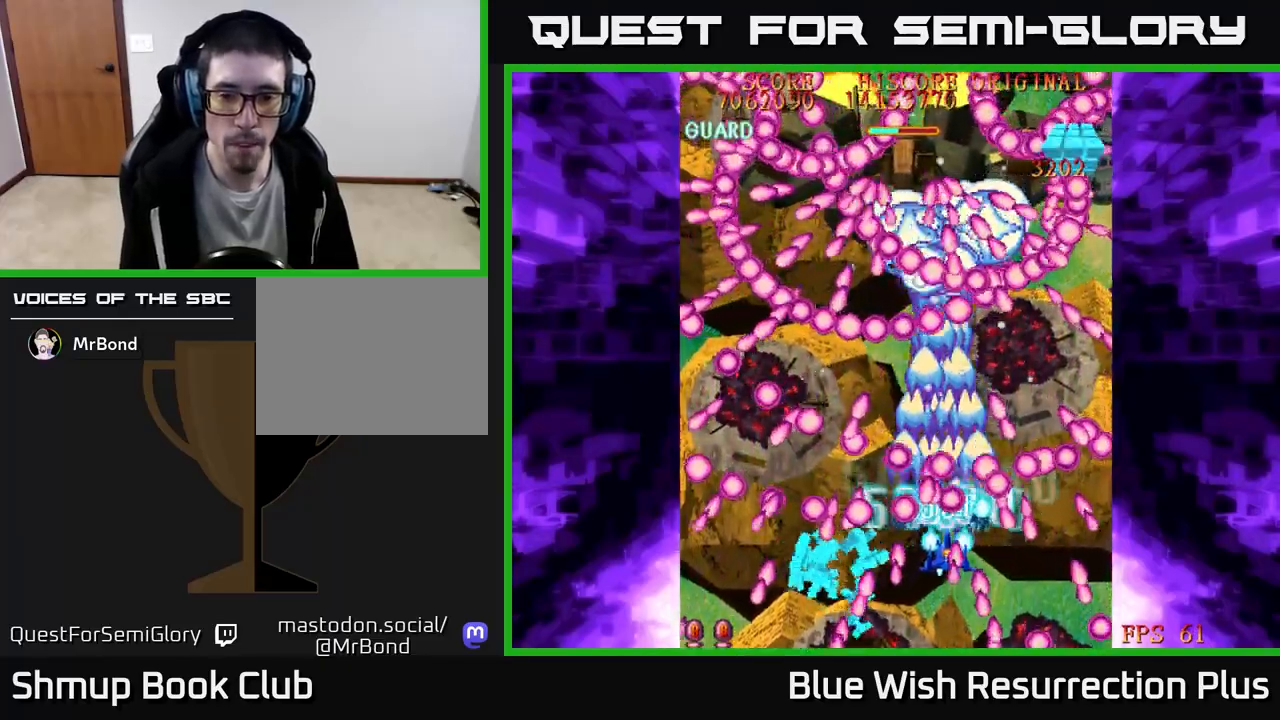
{"buttons": ["A"], "events": [[33, "DPAD_RIGHT", "up"], [150, "DPAD_RIGHT", "down"], [217, "DPAD_RIGHT", "up"], [350, "DPAD_RIGHT", "down"], [500, "DPAD_RIGHT", "up"]]}
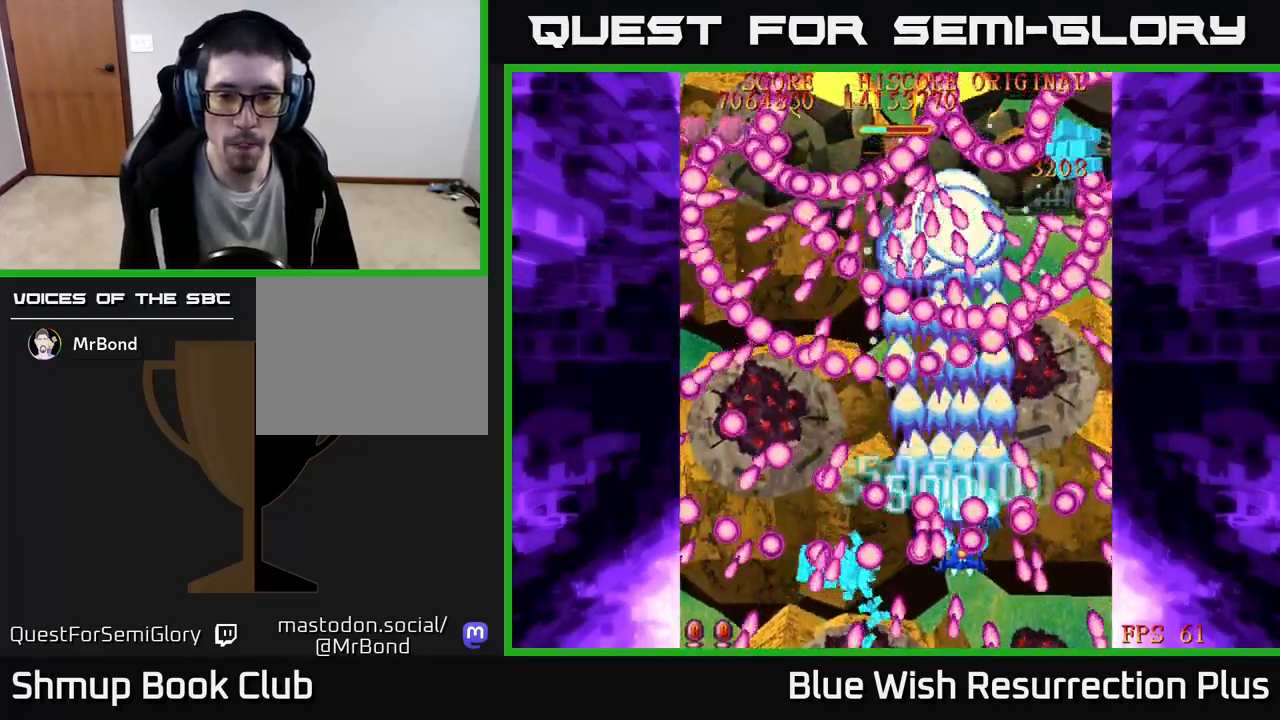
{"buttons": ["A", "DPAD_UP"], "events": [[67, "DPAD_UP", "down"], [100, "DPAD_LEFT", "down"], [217, "DPAD_LEFT", "up"], [250, "DPAD_LEFT", "down"], [400, "DPAD_LEFT", "up"]]}
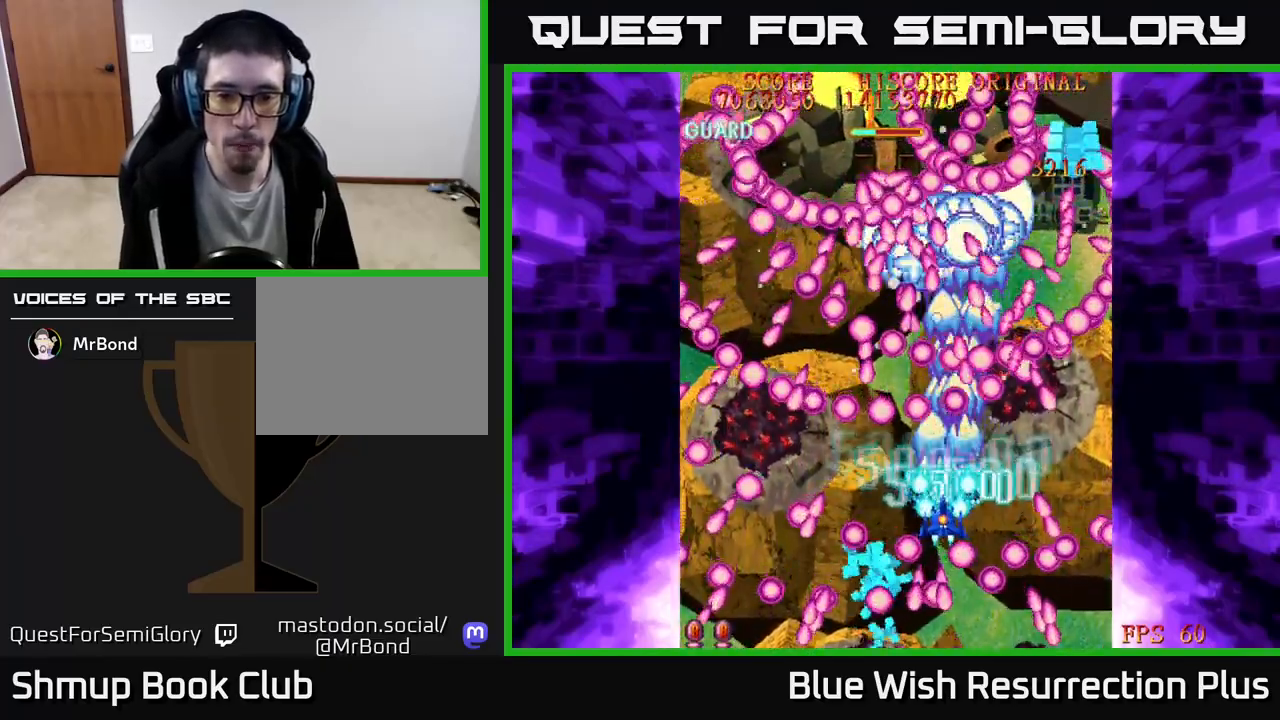
{"buttons": ["A", "DPAD_DOWN"], "events": [[33, "DPAD_RIGHT", "down"], [33, "DPAD_UP", "up"], [167, "DPAD_RIGHT", "up"], [400, "DPAD_DOWN", "down"]]}
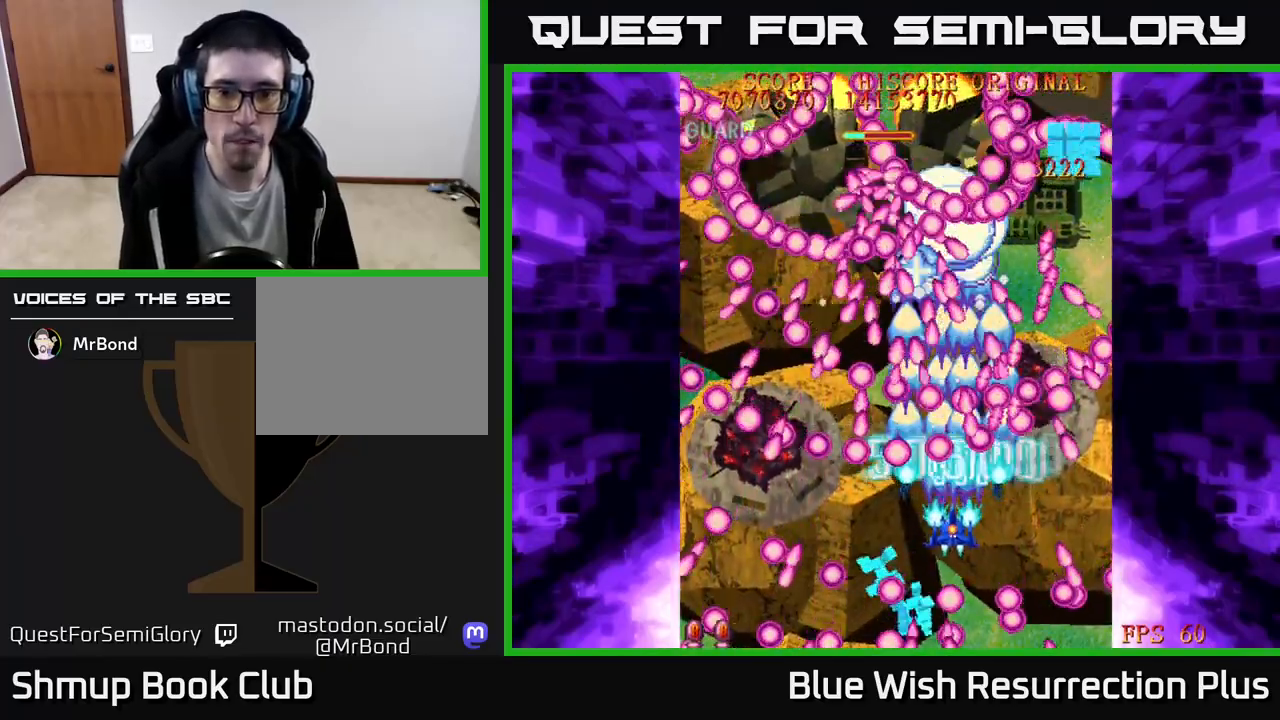
{"buttons": ["A", "DPAD_DOWN", "DPAD_LEFT"], "events": [[383, "DPAD_LEFT", "down"]]}
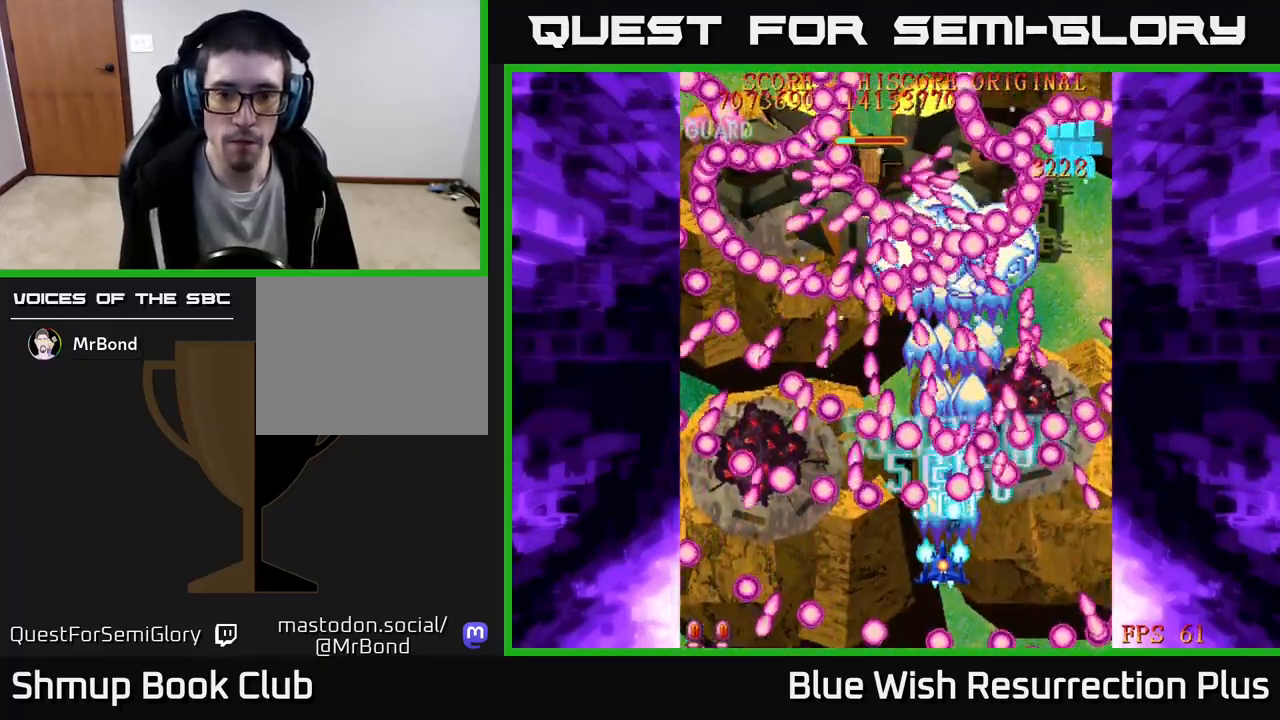
{"buttons": ["A", "DPAD_RIGHT"], "events": [[250, "DPAD_DOWN", "up"], [400, "DPAD_DOWN", "down"], [417, "DPAD_LEFT", "up"], [467, "DPAD_RIGHT", "down"], [500, "DPAD_DOWN", "up"]]}
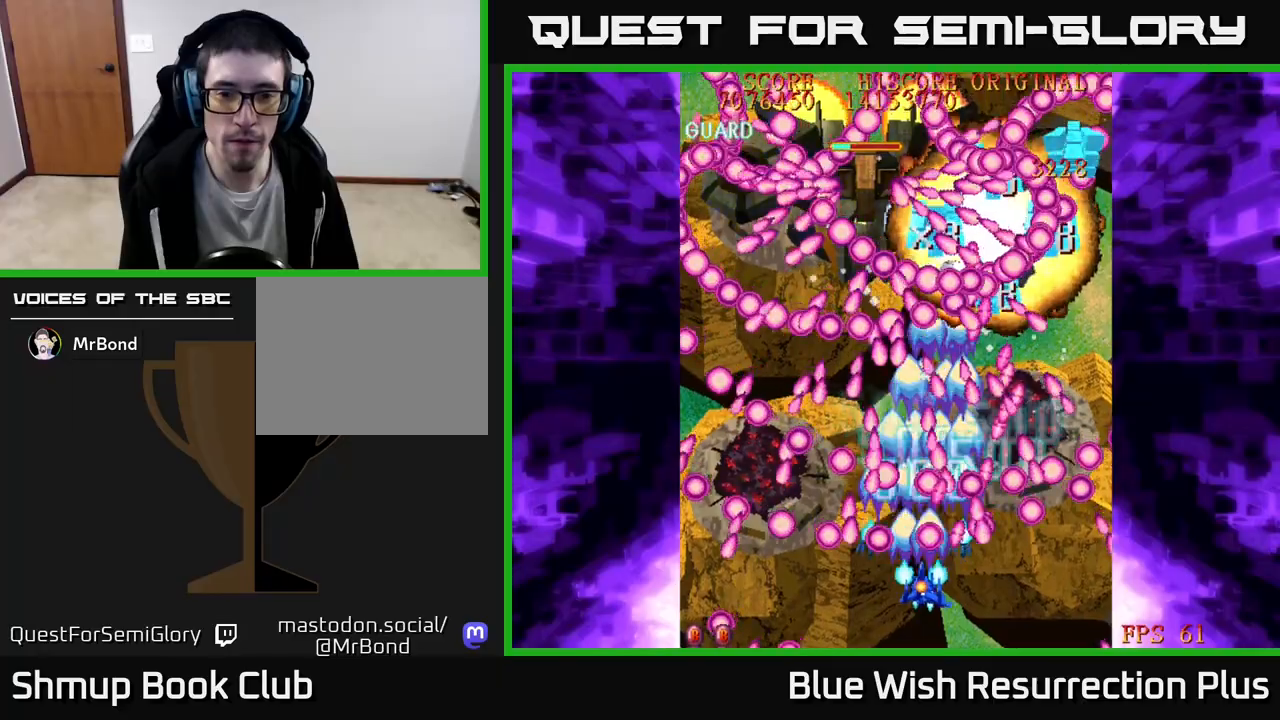
{"buttons": ["A", "DPAD_LEFT"], "events": [[17, "DPAD_RIGHT", "up"], [33, "DPAD_UP", "down"], [383, "DPAD_LEFT", "down"], [467, "DPAD_UP", "up"]]}
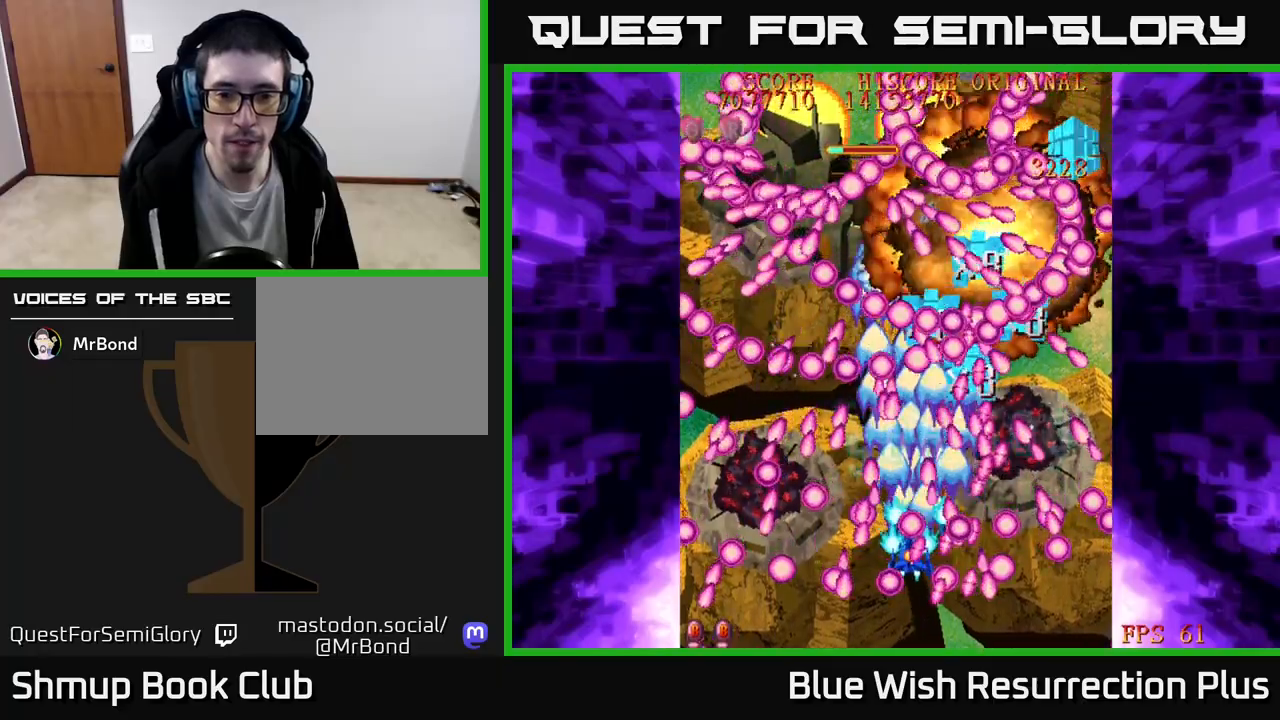
{"buttons": ["A"], "events": [[150, "DPAD_DOWN", "down"], [467, "DPAD_DOWN", "up"], [467, "DPAD_LEFT", "up"]]}
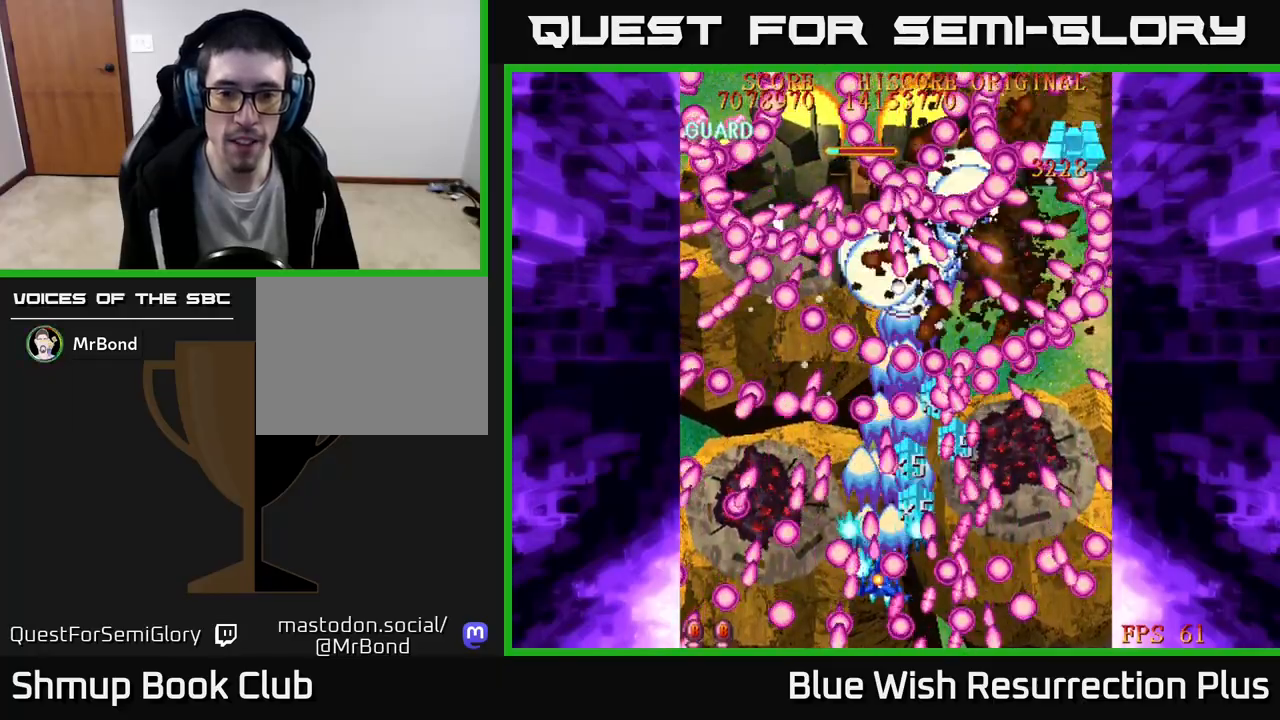
{"buttons": ["A", "DPAD_UP"], "events": [[33, "DPAD_LEFT", "down"], [367, "DPAD_UP", "down"], [383, "DPAD_LEFT", "up"]]}
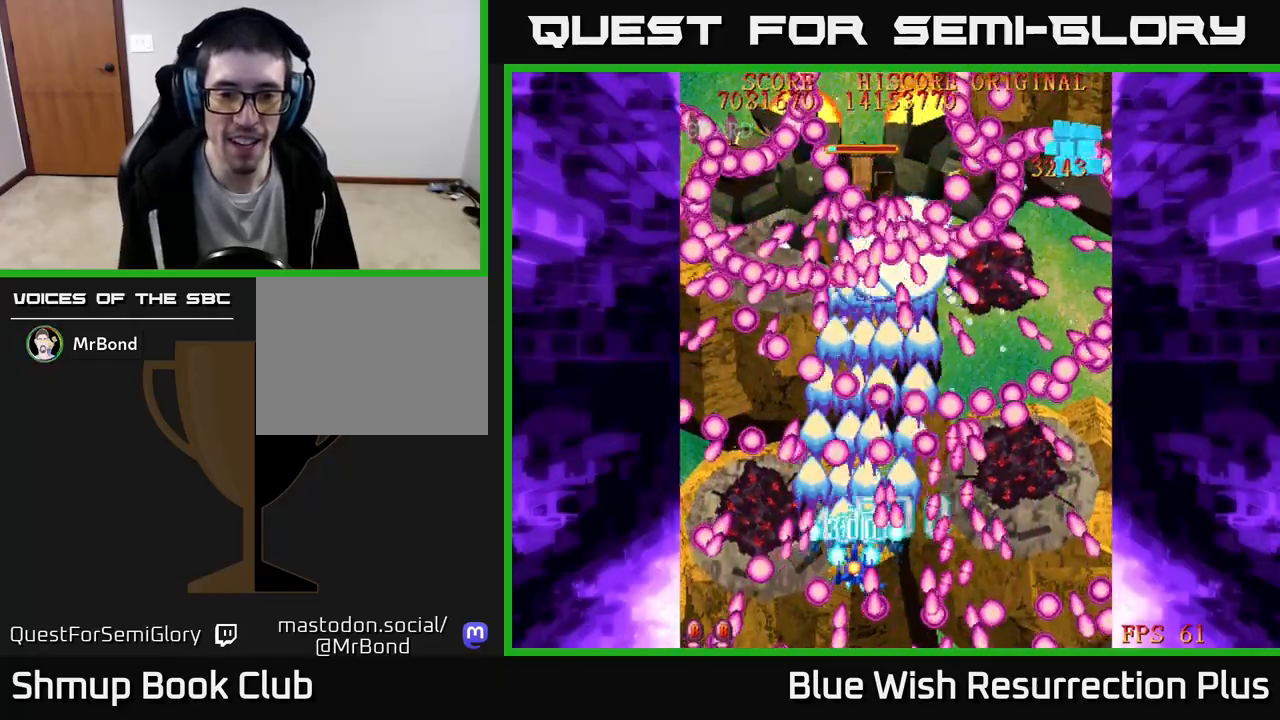
{"buttons": ["A", "DPAD_LEFT"], "events": [[83, "DPAD_LEFT", "down"], [133, "DPAD_UP", "up"], [200, "DPAD_LEFT", "up"], [483, "DPAD_LEFT", "down"]]}
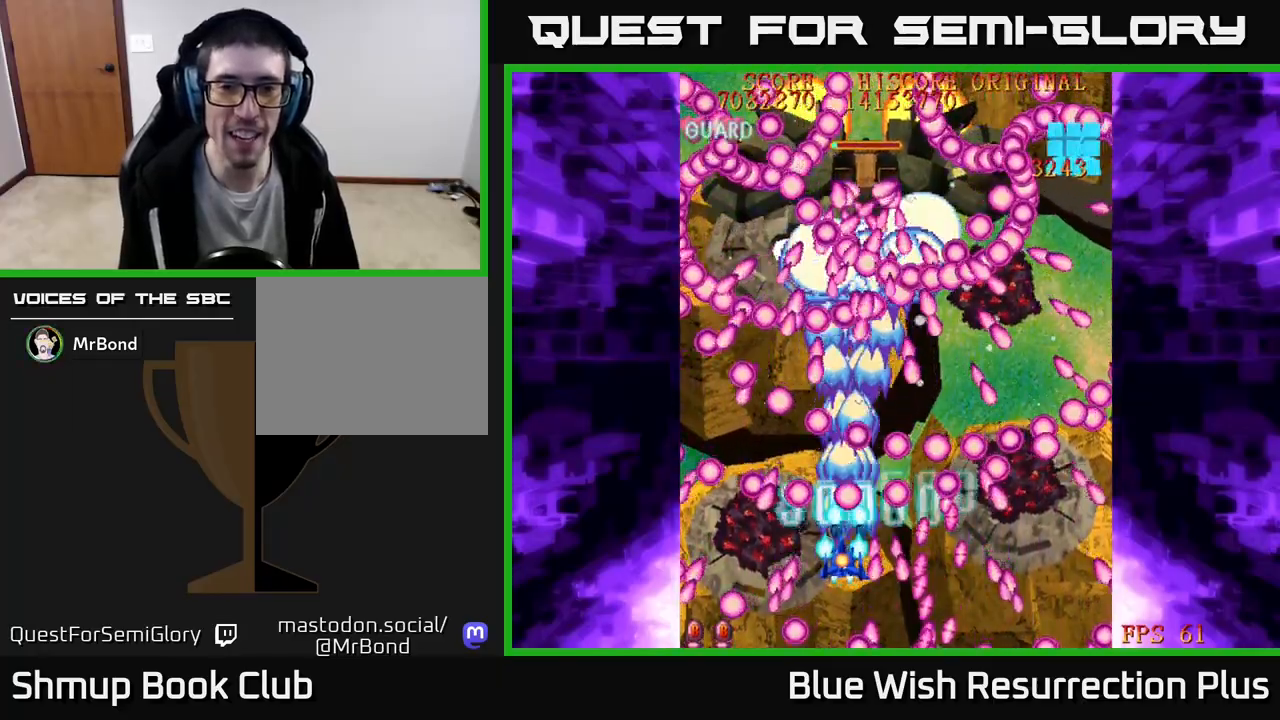
{"buttons": ["A", "DPAD_DOWN"], "events": [[83, "DPAD_DOWN", "down"], [133, "DPAD_LEFT", "up"], [200, "DPAD_RIGHT", "down"], [233, "DPAD_RIGHT", "up"]]}
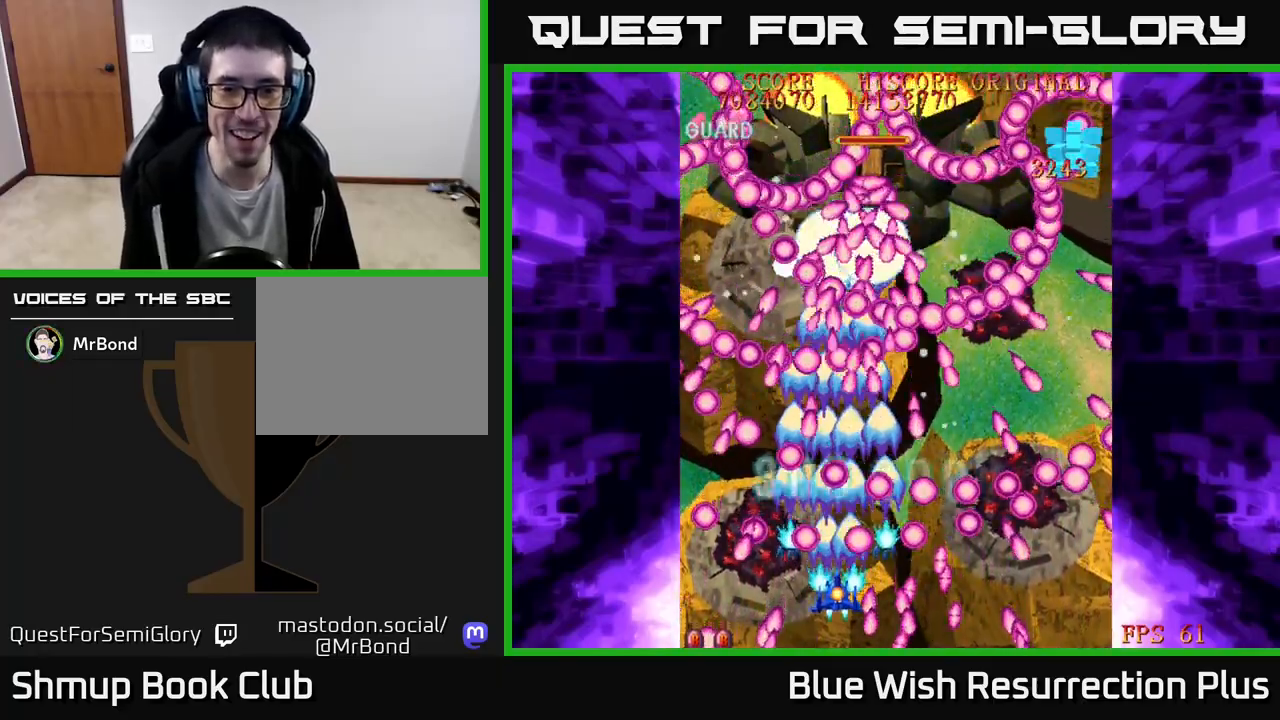
{"buttons": ["A"], "events": [[150, "DPAD_LEFT", "down"], [167, "DPAD_DOWN", "up"], [250, "DPAD_DOWN", "down"], [250, "DPAD_LEFT", "up"], [283, "DPAD_RIGHT", "down"], [383, "DPAD_DOWN", "up"], [483, "DPAD_RIGHT", "up"]]}